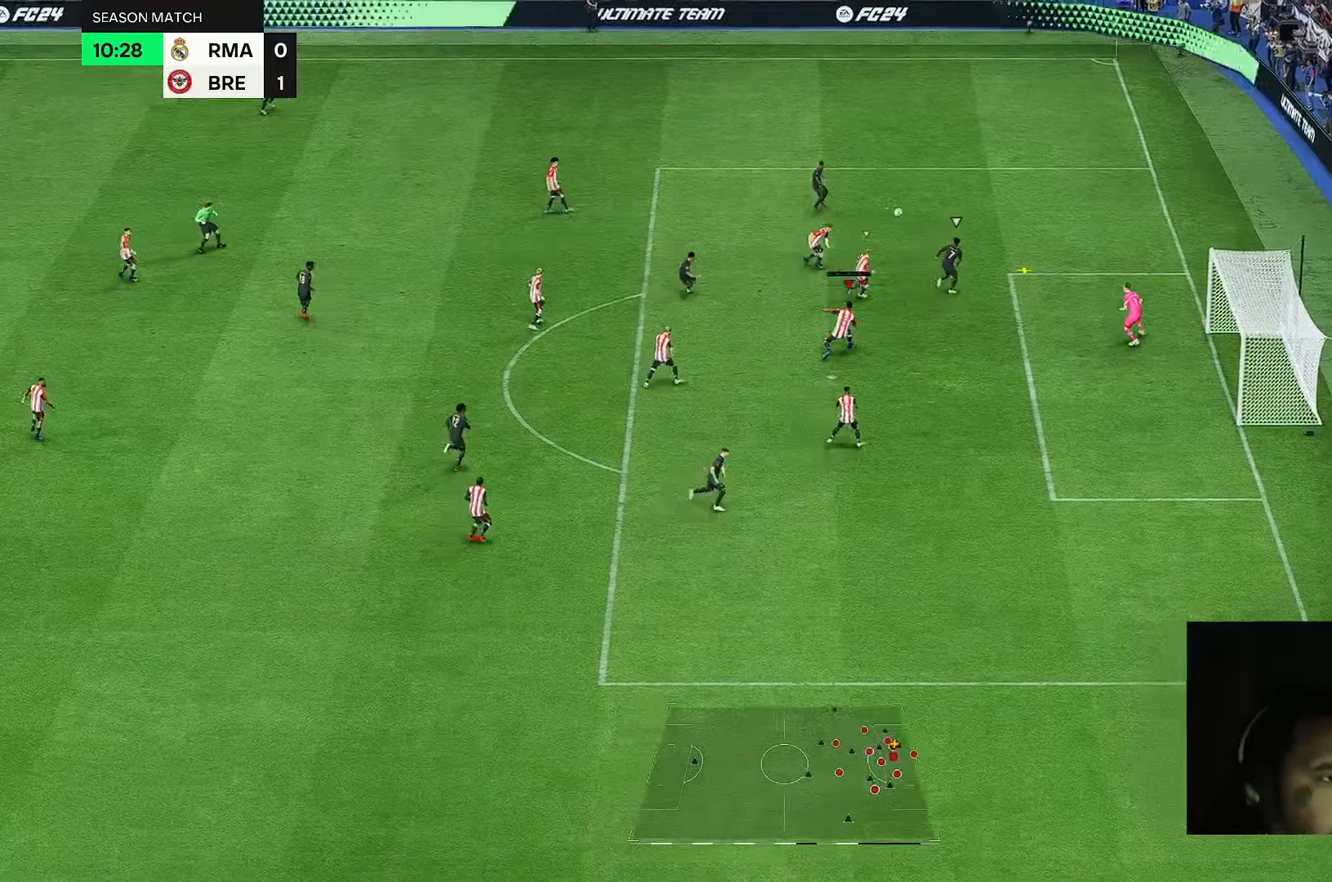
Gameplay with a controller (Xbox layout); each line is a JSON object with the inputs held at the frame after it (dt_ms = milliseconds from this image to that frame). "events" lists button and stick changes between this image and that frame as [ms after this image, input, new state], when the widget could be followed in between. Not read: L3 R2 R3.
{"dt_ms": 500, "buttons": [], "left_stick": "up-right", "right_stick": "center", "events": []}
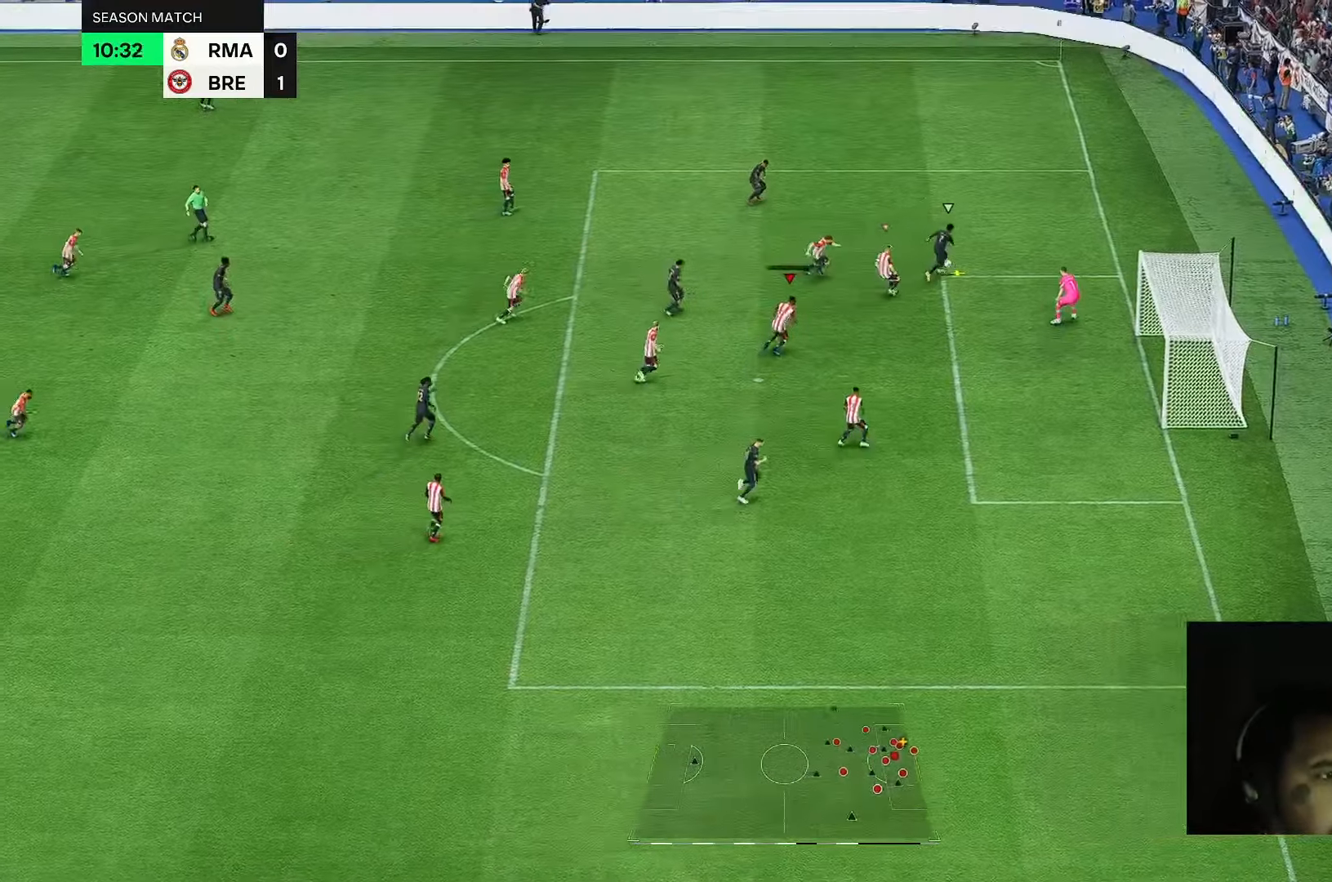
{"dt_ms": 500, "buttons": [], "left_stick": "right", "right_stick": "center", "events": [[417, "left_stick", "right"]]}
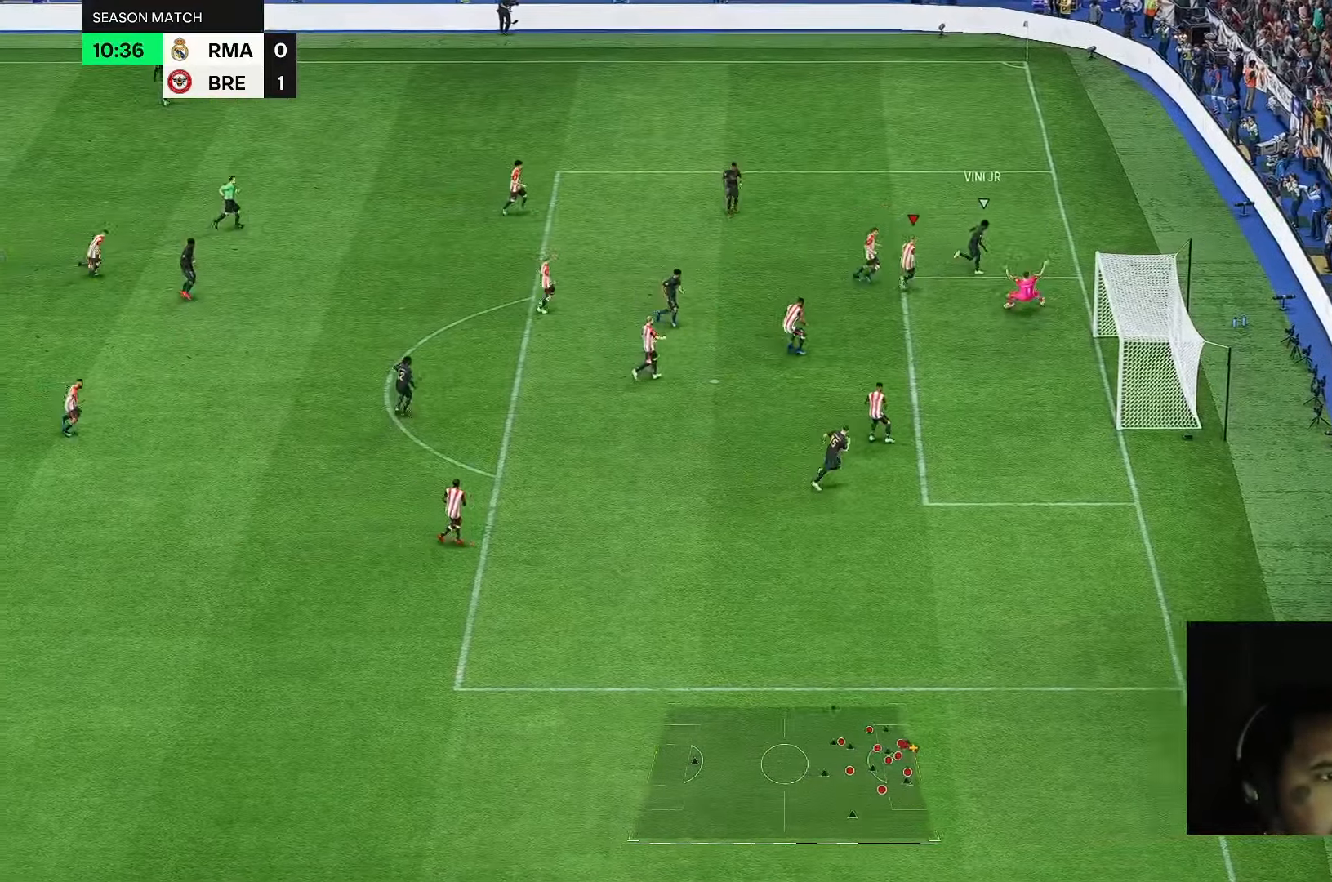
{"dt_ms": 500, "buttons": [], "left_stick": "up", "right_stick": "center", "events": [[167, "left_stick", "up-right"], [267, "left_stick", "up"]]}
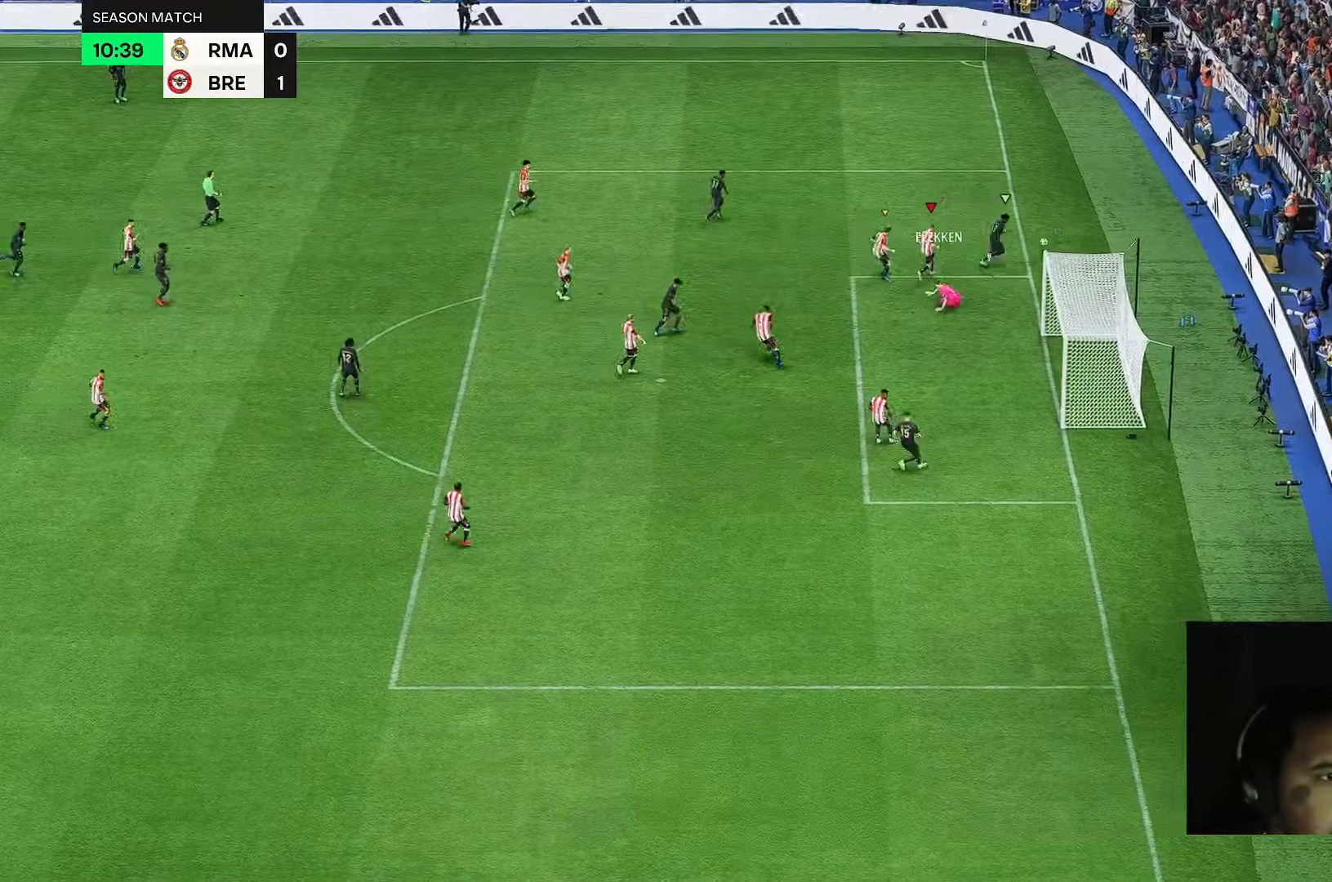
{"dt_ms": 500, "buttons": [], "left_stick": "center", "right_stick": "center", "events": [[67, "left_stick", "up-right"], [233, "left_stick", "center"]]}
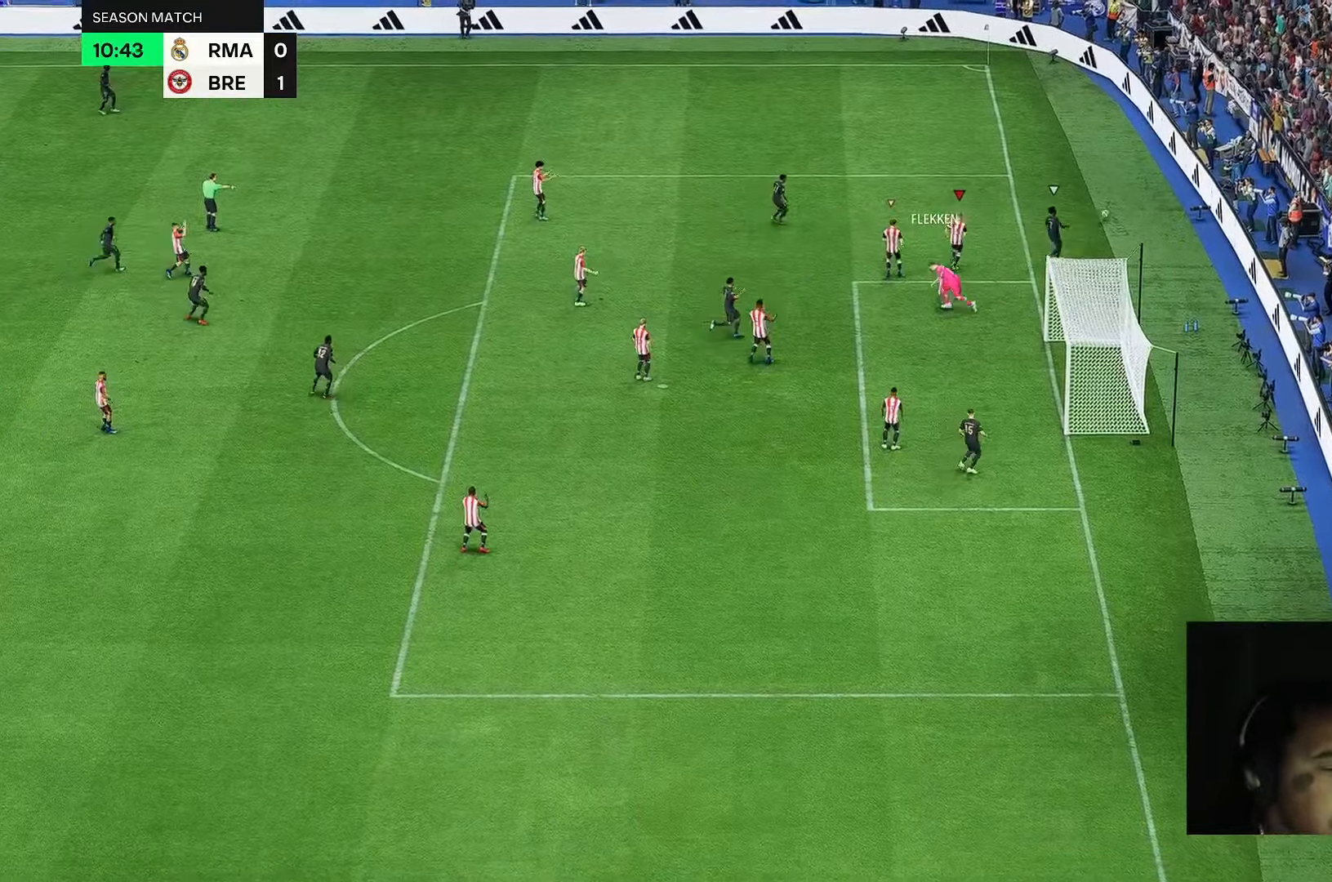
{"dt_ms": 500, "buttons": [], "left_stick": "center", "right_stick": "center", "events": []}
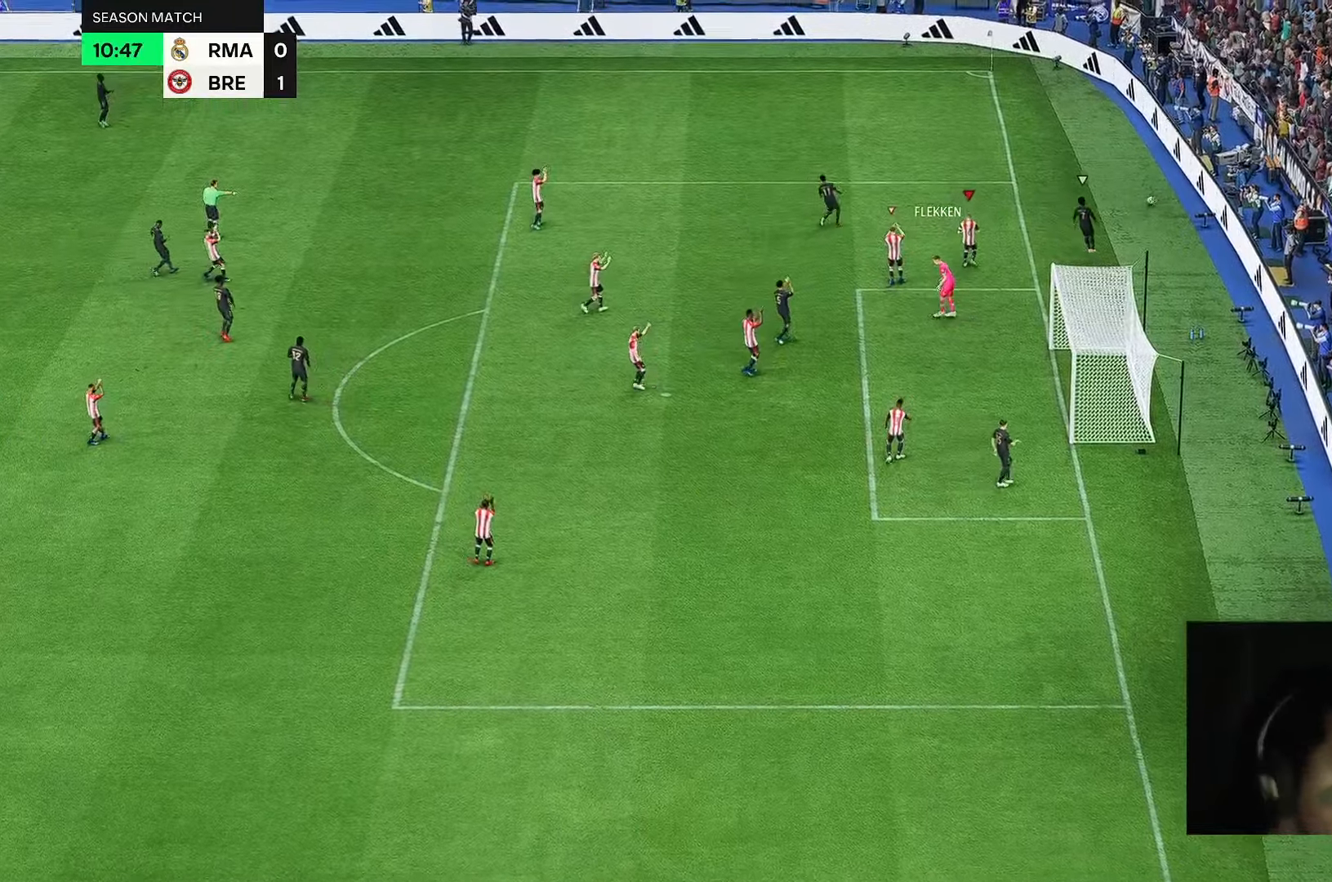
{"dt_ms": 500, "buttons": [], "left_stick": "center", "right_stick": "down", "events": [[333, "right_stick", "down"]]}
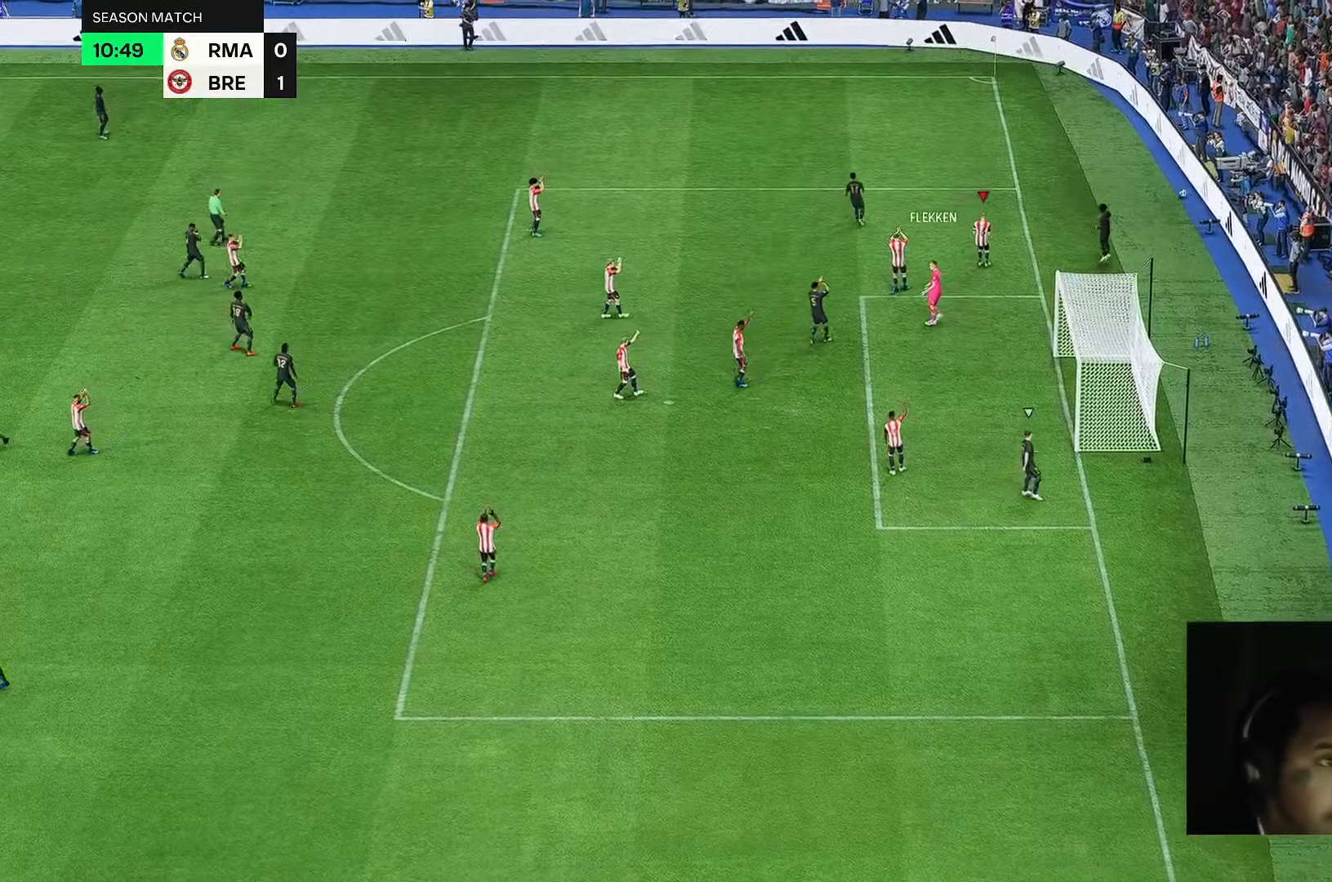
{"dt_ms": 1000, "buttons": [], "left_stick": "center", "right_stick": "center"}
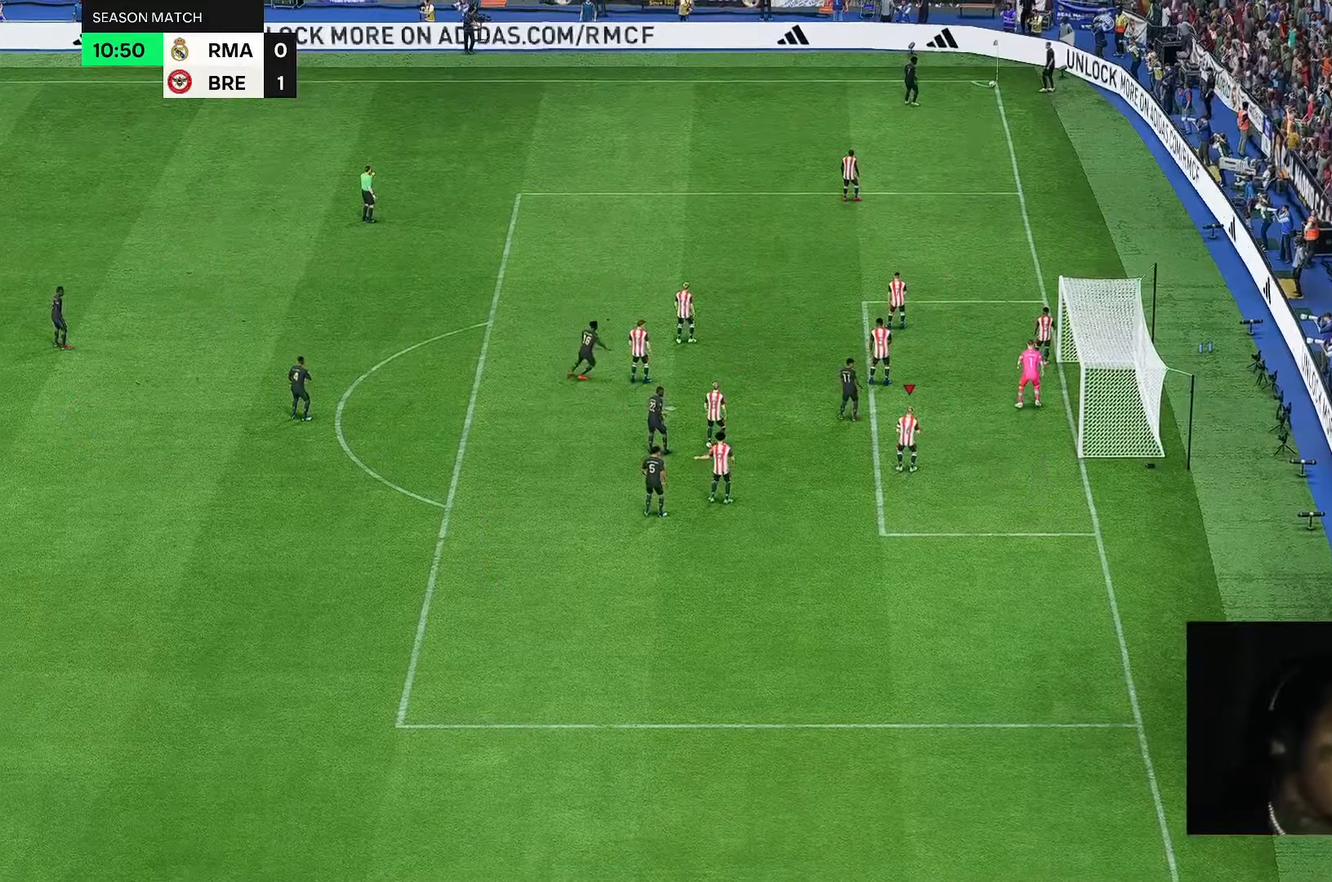
{"dt_ms": 500, "buttons": [], "left_stick": "center", "right_stick": "left", "events": [[333, "right_stick", "left"]]}
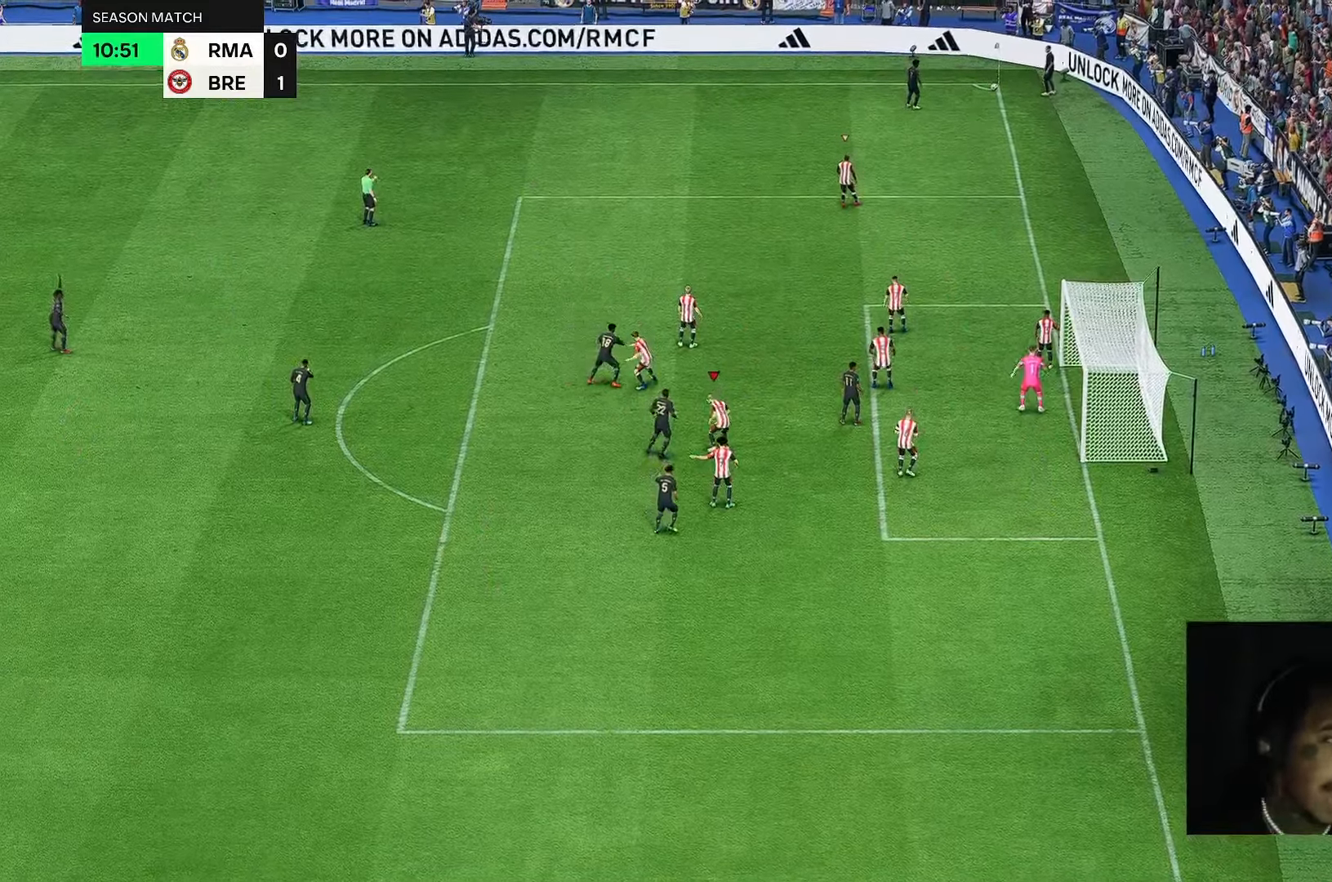
{"dt_ms": 500, "buttons": [], "left_stick": "center", "right_stick": "up-left", "events": [[83, "right_stick", "up-left"]]}
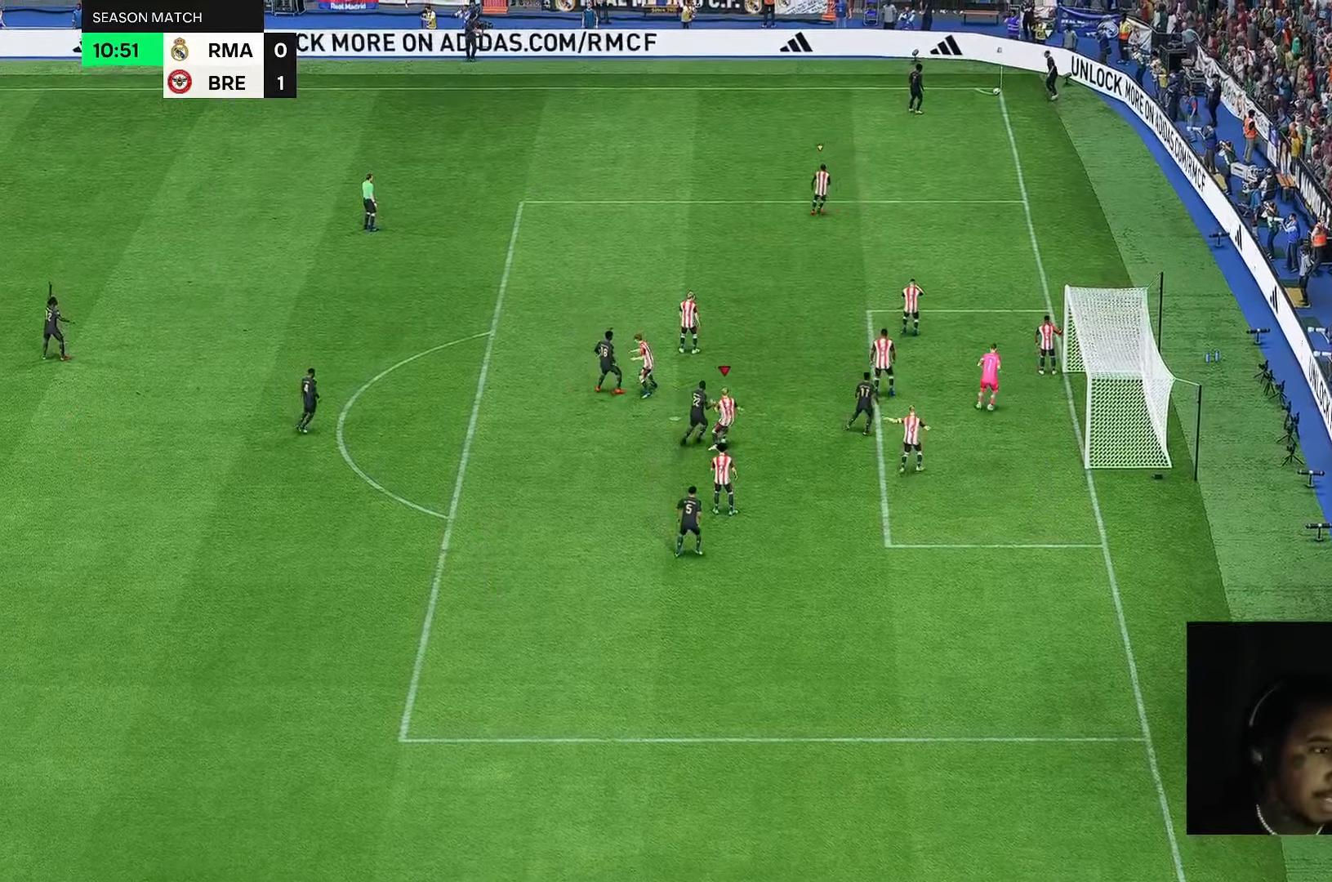
{"dt_ms": 500, "buttons": [], "left_stick": "up", "right_stick": "center", "events": [[200, "right_stick", "down"], [400, "right_stick", "center"], [483, "left_stick", "up"]]}
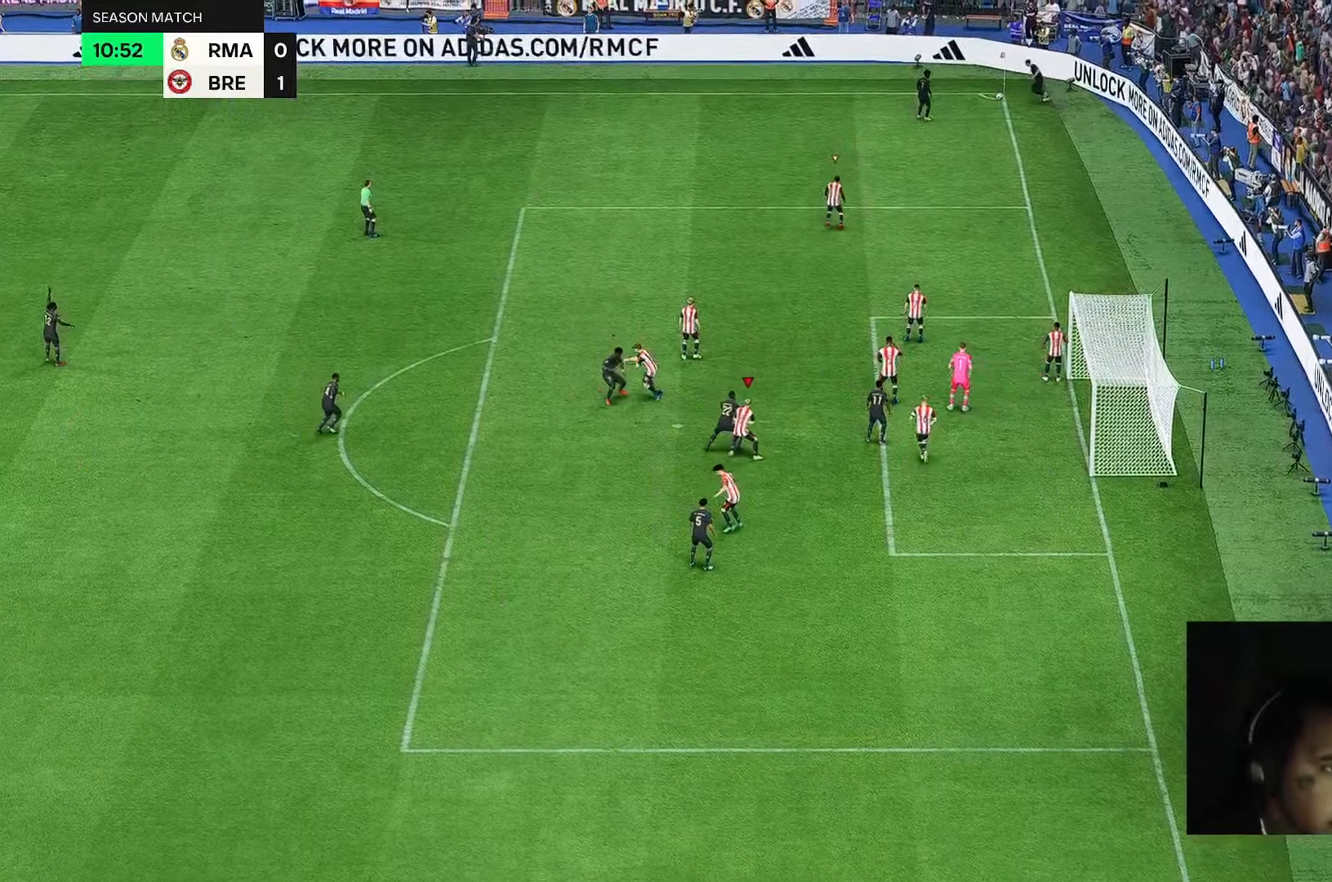
{"dt_ms": 500, "buttons": [], "left_stick": "center", "right_stick": "up-left", "events": [[83, "left_stick", "up-left"], [233, "left_stick", "up"], [267, "right_stick", "down"], [367, "left_stick", "center"], [400, "right_stick", "up-left"]]}
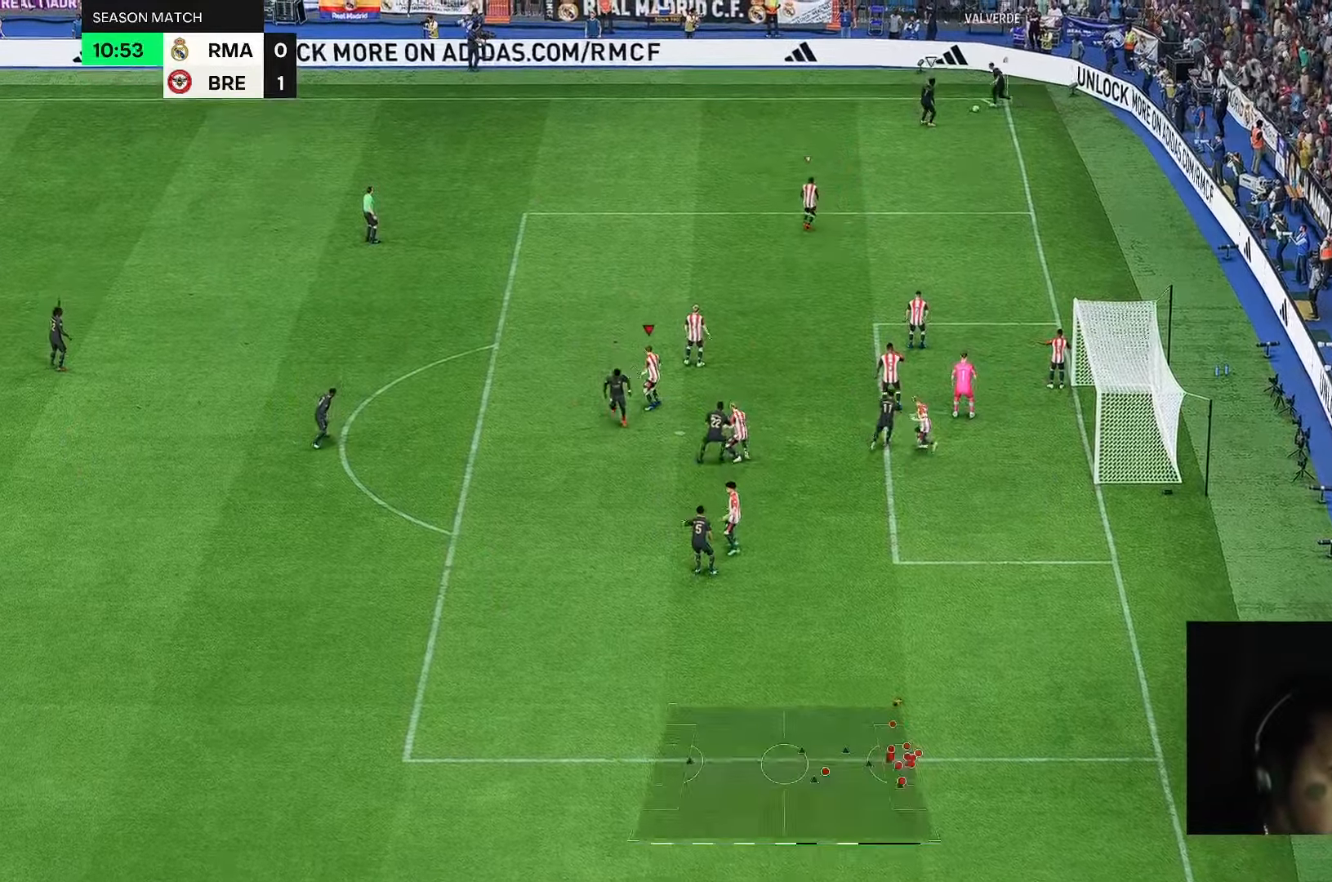
{"dt_ms": 500, "buttons": [], "left_stick": "up", "right_stick": "center", "events": [[333, "right_stick", "down"], [450, "right_stick", "center"], [467, "left_stick", "up"]]}
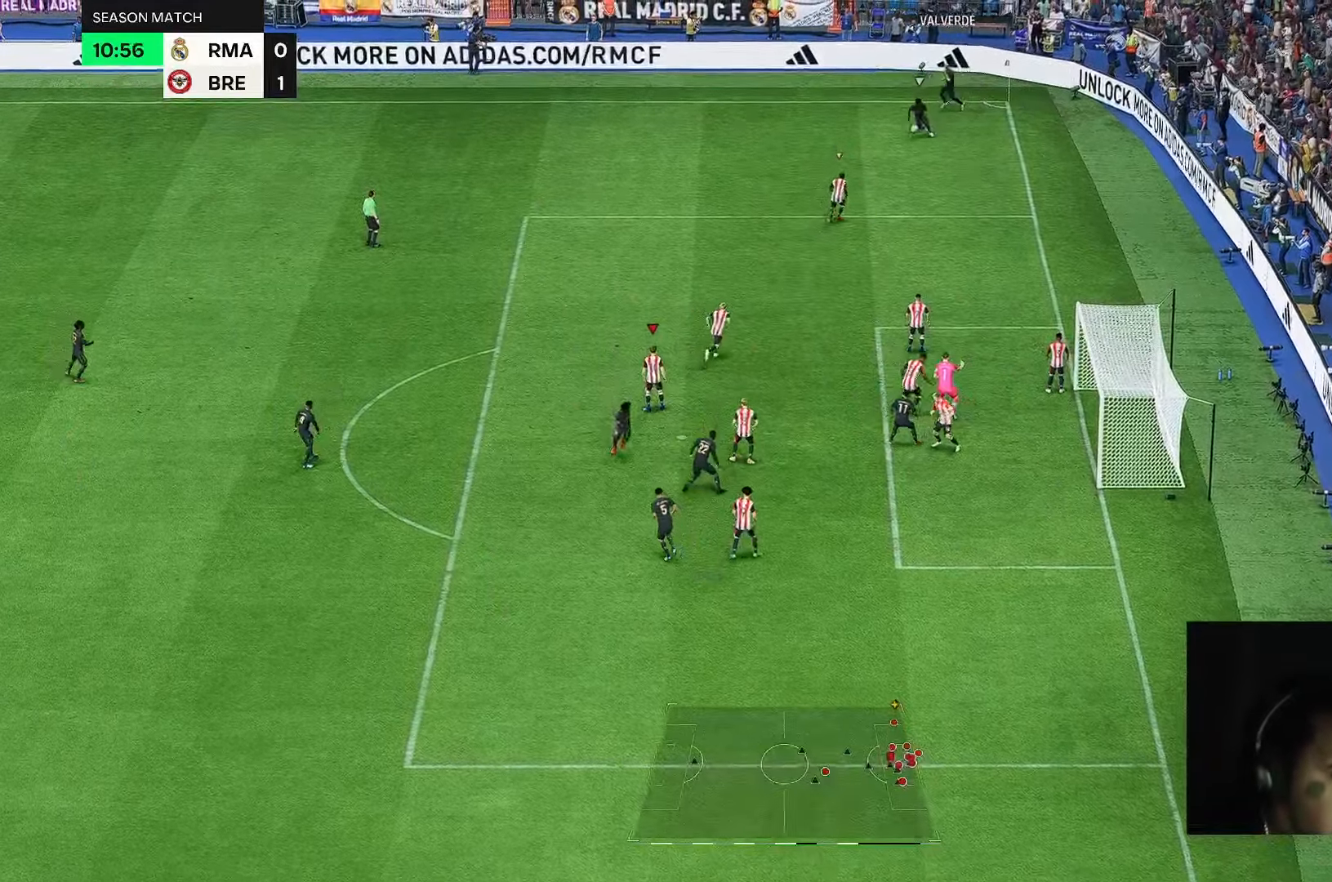
{"dt_ms": 500, "buttons": [], "left_stick": "up", "right_stick": "center", "events": [[333, "right_stick", "down-left"], [483, "right_stick", "center"]]}